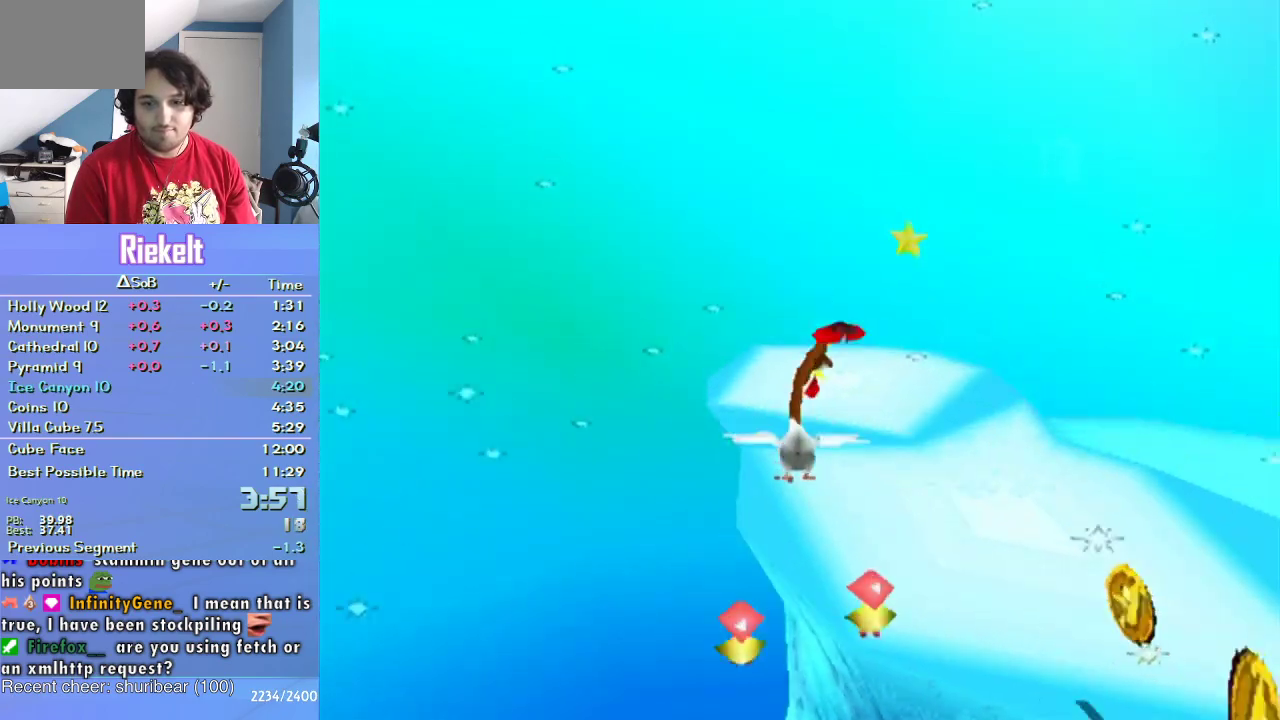
Gameplay with a controller (PlayStation layout); each line is a JSON object with the inputs held at the frame after it. "events" lists button and stick changes between this image and that frame as [ms after this image, input, new state], when the widget could be followed in between. Not read: L3 R1 R3.
{"buttons": [], "left_stick": "up", "right_stick": "center", "events": [[33, "left_stick", "up-right"], [167, "left_stick", "up"], [183, "CROSS", "up"]]}
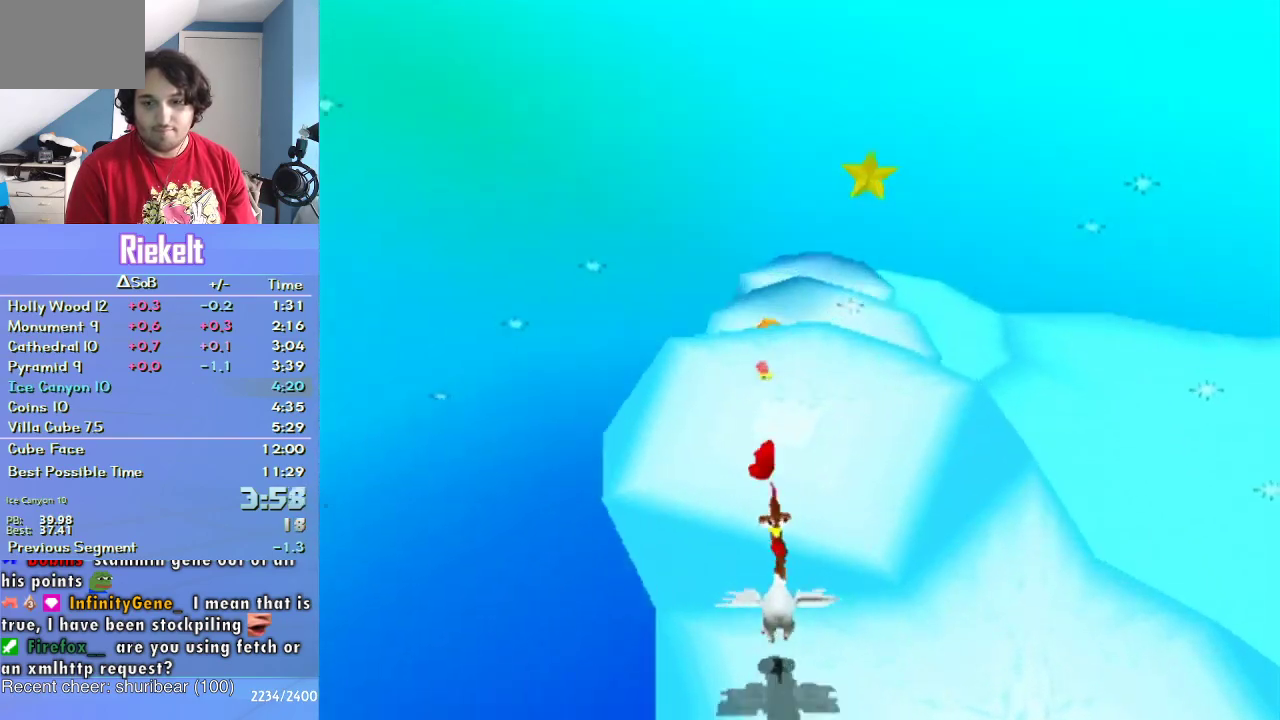
{"buttons": [], "left_stick": "down-right", "right_stick": "center", "events": [[317, "left_stick", "up-right"], [367, "left_stick", "right"], [467, "left_stick", "down-right"]]}
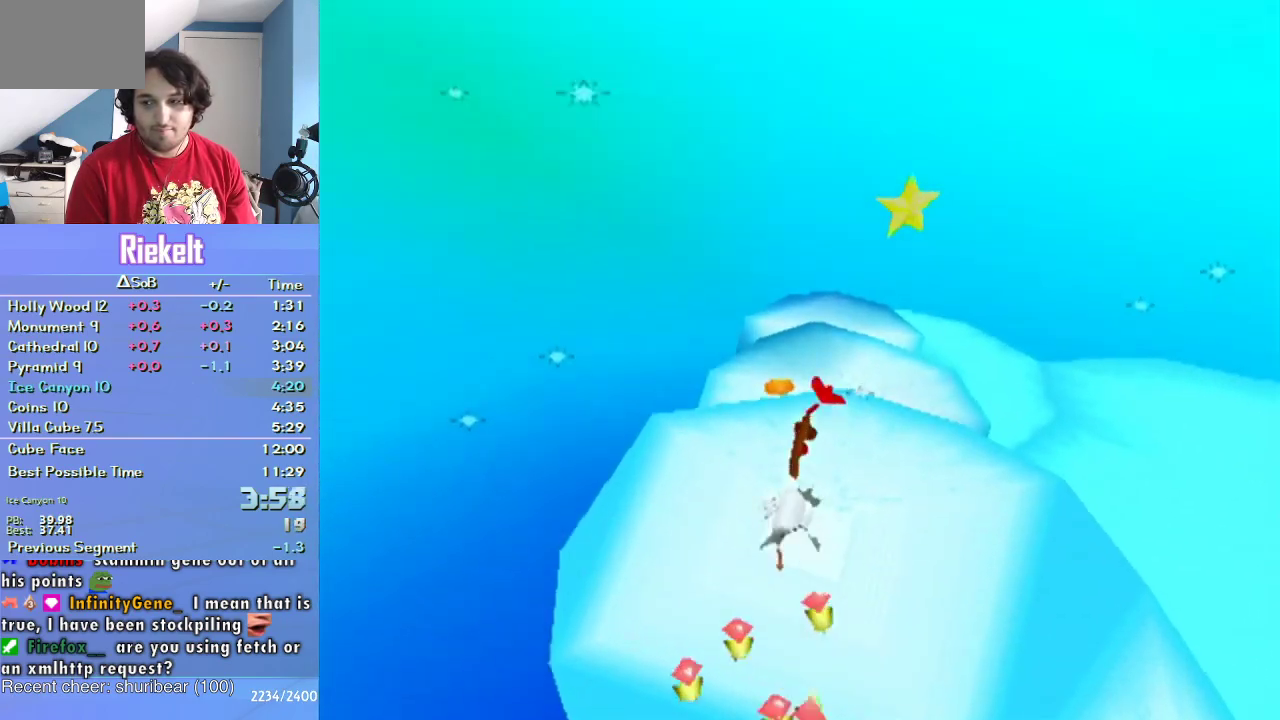
{"buttons": [], "left_stick": "up-right", "right_stick": "center", "events": [[117, "CROSS", "down"], [267, "left_stick", "right"], [367, "CROSS", "up"], [483, "left_stick", "up-right"]]}
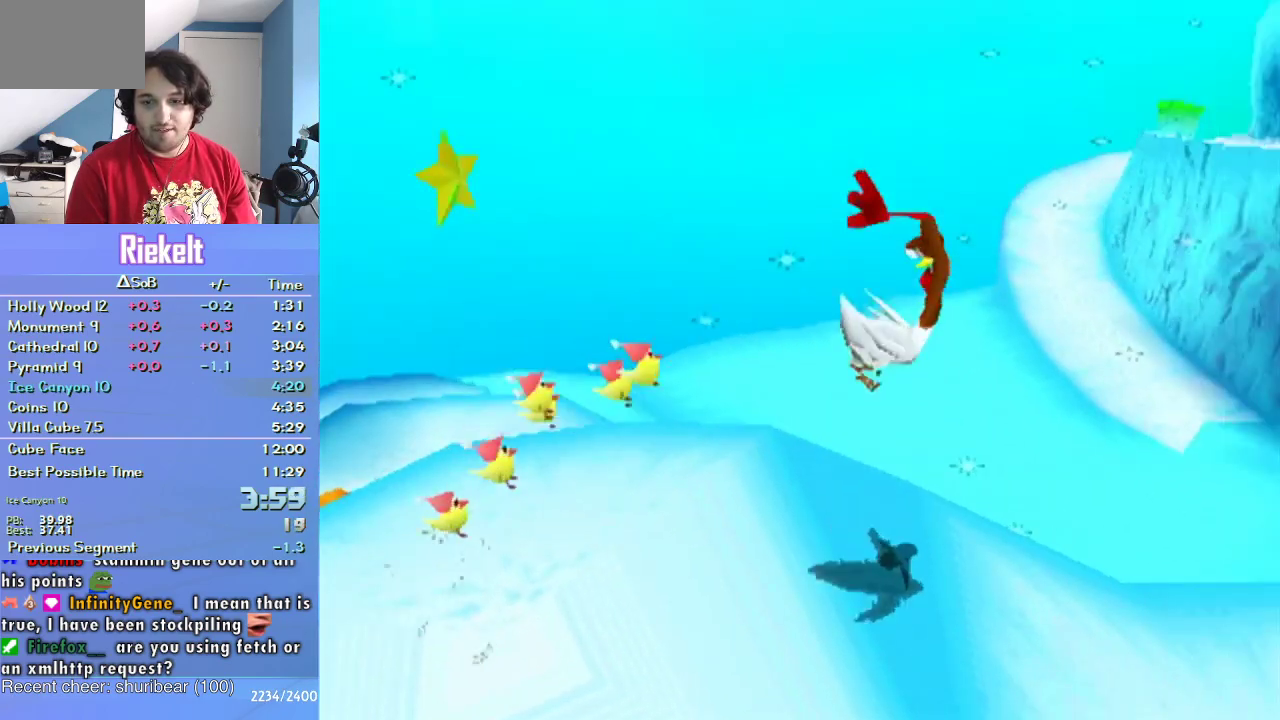
{"buttons": ["CROSS"], "left_stick": "up", "right_stick": "center", "events": [[17, "CROSS", "down"], [233, "left_stick", "up"]]}
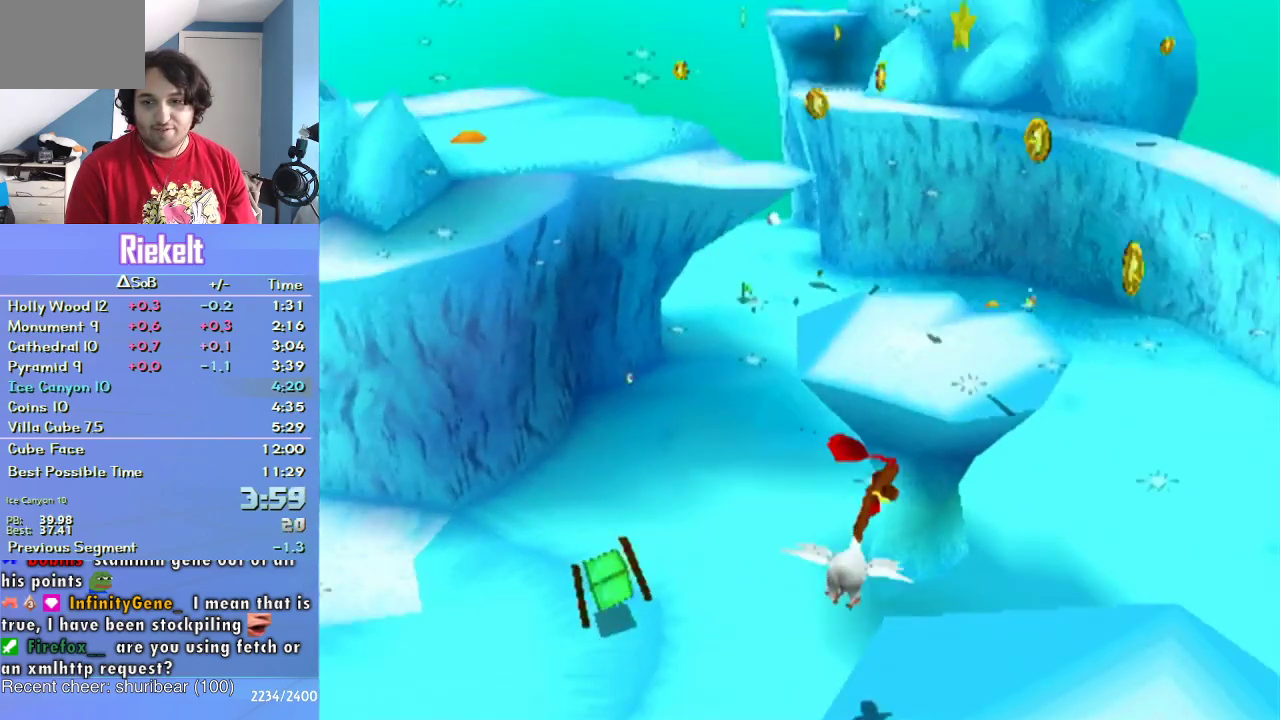
{"buttons": [], "left_stick": "up", "right_stick": "center", "events": [[167, "left_stick", "up-right"], [317, "CROSS", "up"], [317, "left_stick", "up"]]}
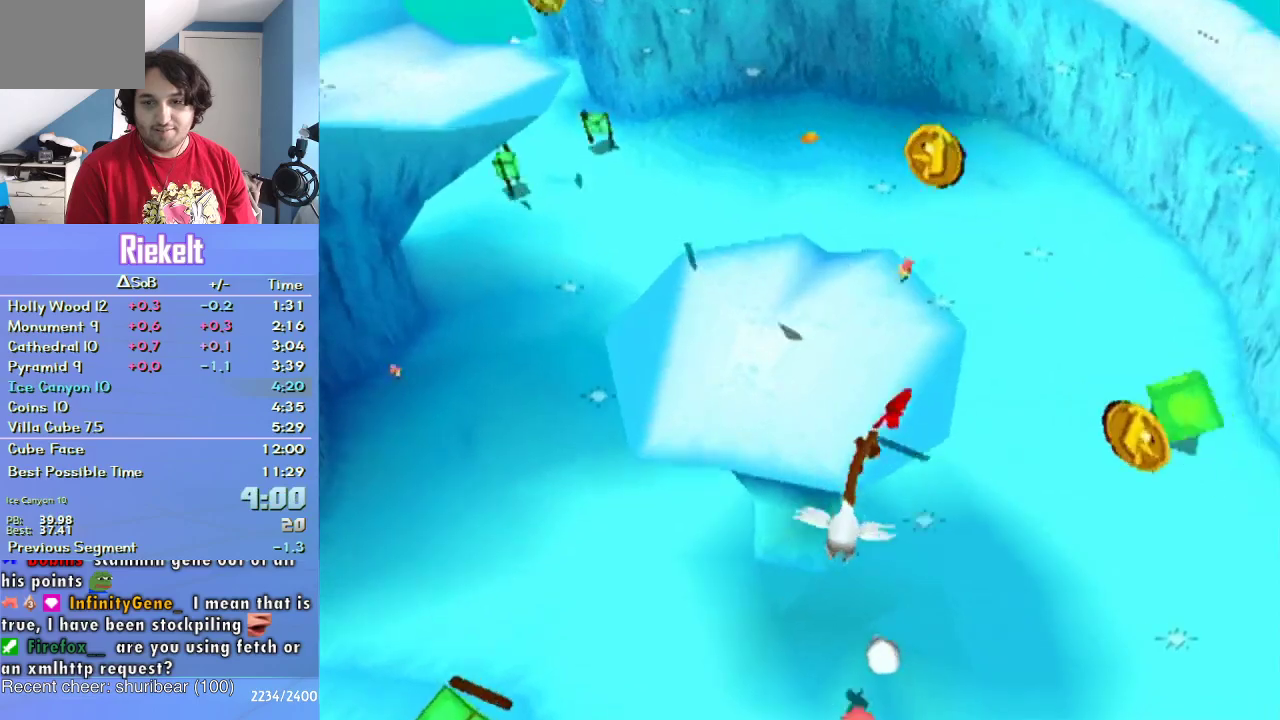
{"buttons": [], "left_stick": "left", "right_stick": "center", "events": [[100, "left_stick", "up-left"], [317, "left_stick", "left"]]}
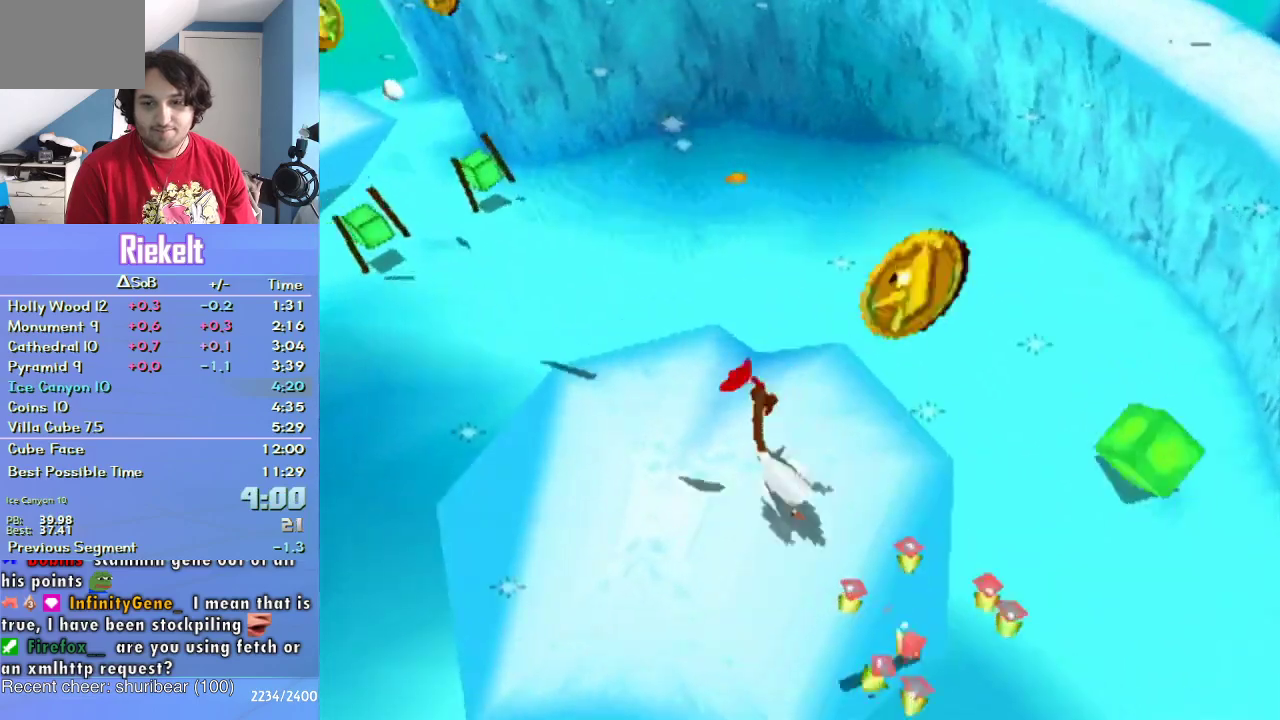
{"buttons": ["CROSS"], "left_stick": "up", "right_stick": "center", "events": [[67, "CROSS", "down"], [250, "left_stick", "up-left"], [300, "CROSS", "up"], [417, "left_stick", "up"], [483, "CROSS", "down"]]}
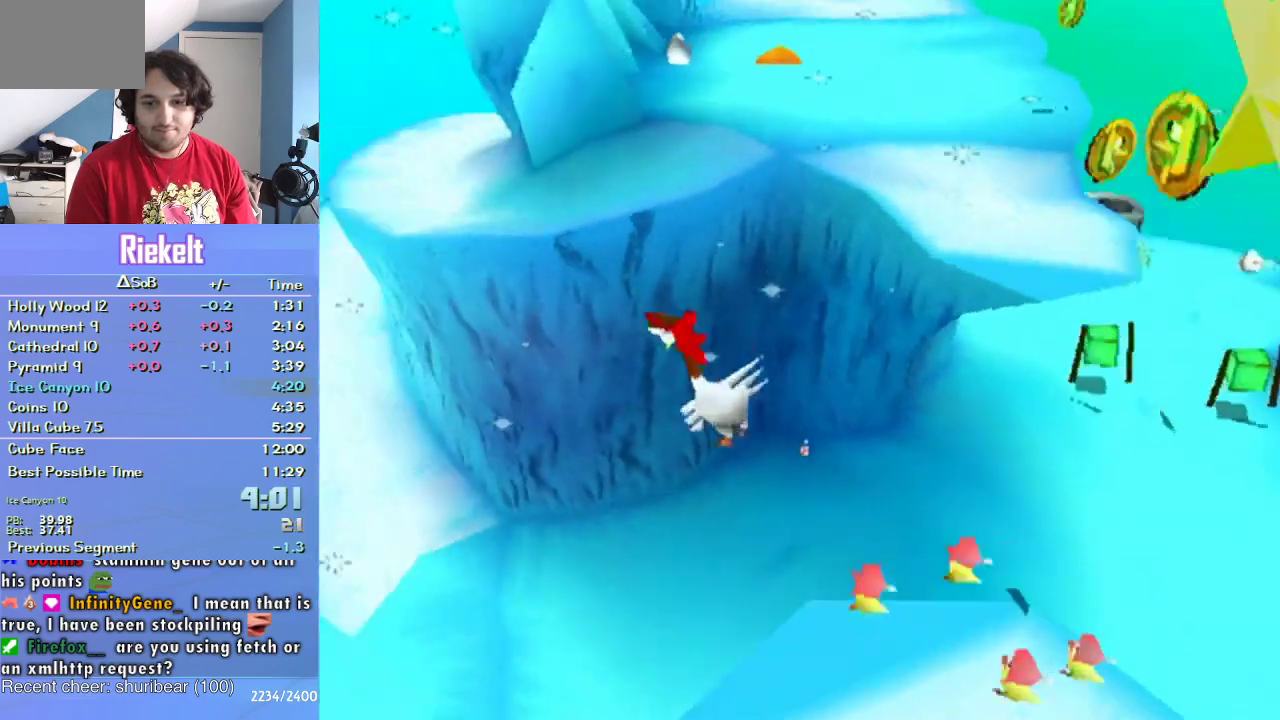
{"buttons": ["CROSS"], "left_stick": "up", "right_stick": "center", "events": []}
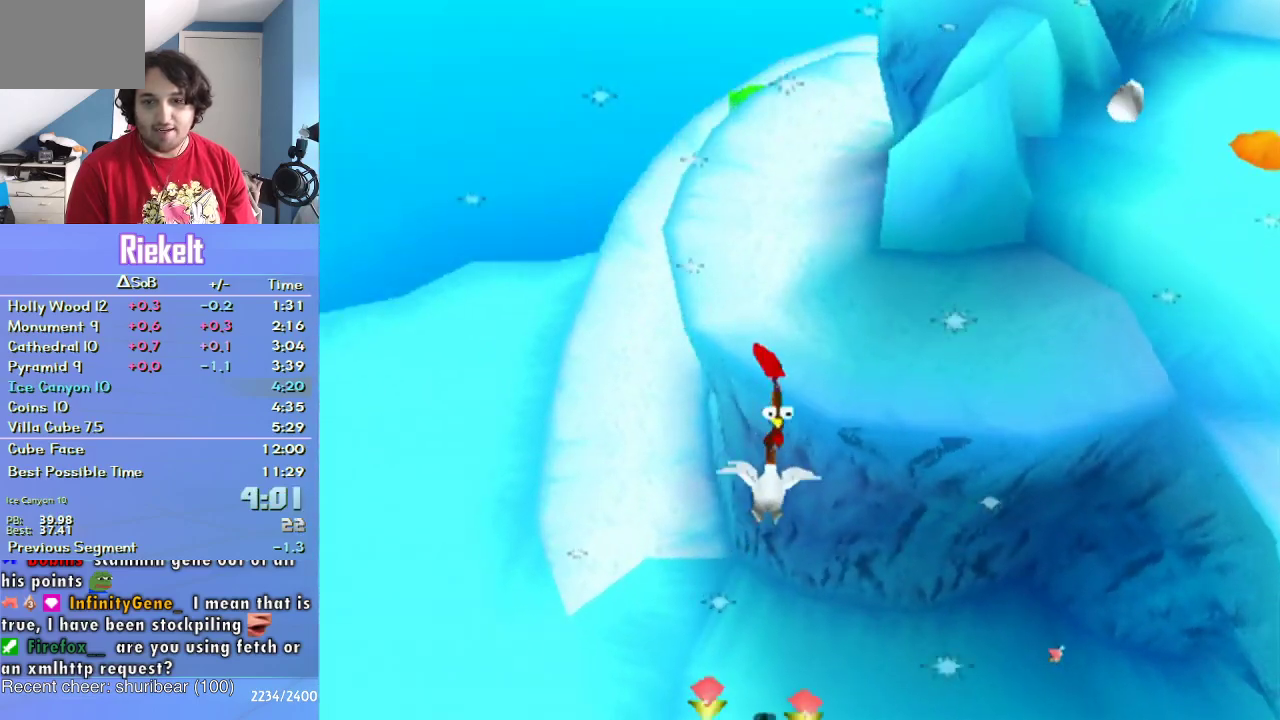
{"buttons": ["CROSS"], "left_stick": "up", "right_stick": "center", "events": []}
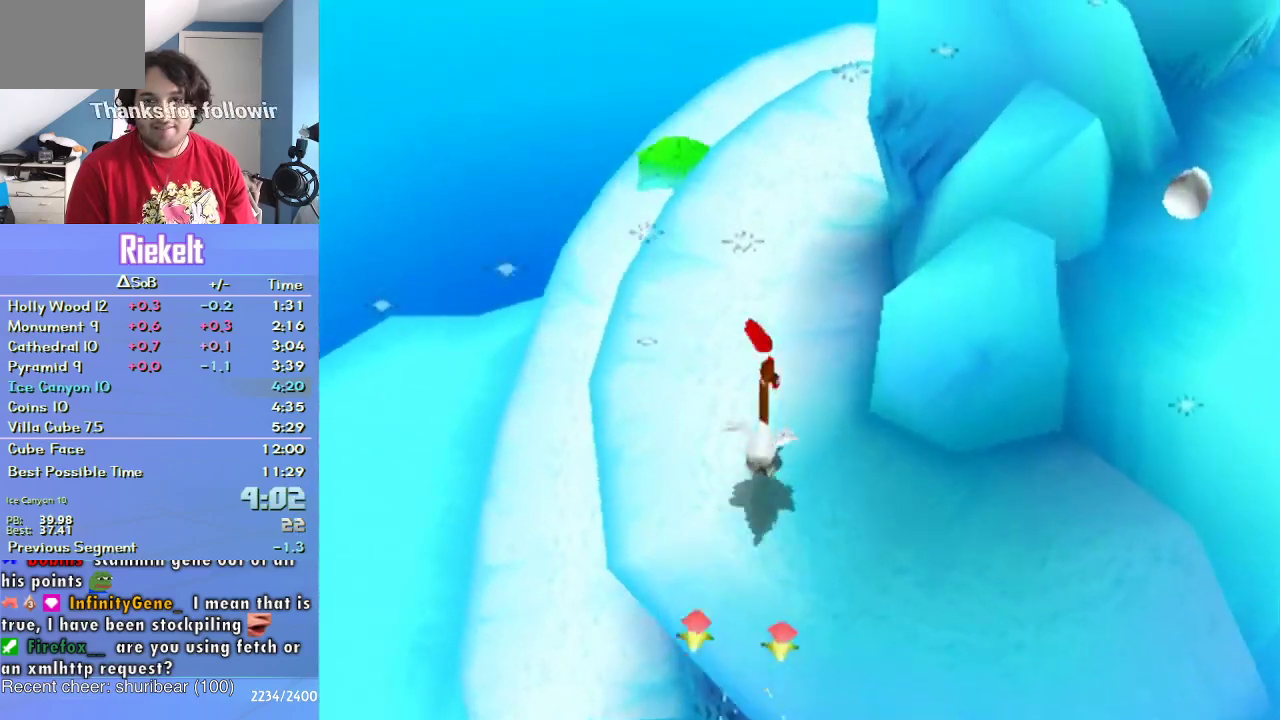
{"buttons": ["CROSS"], "left_stick": "up", "right_stick": "center", "events": []}
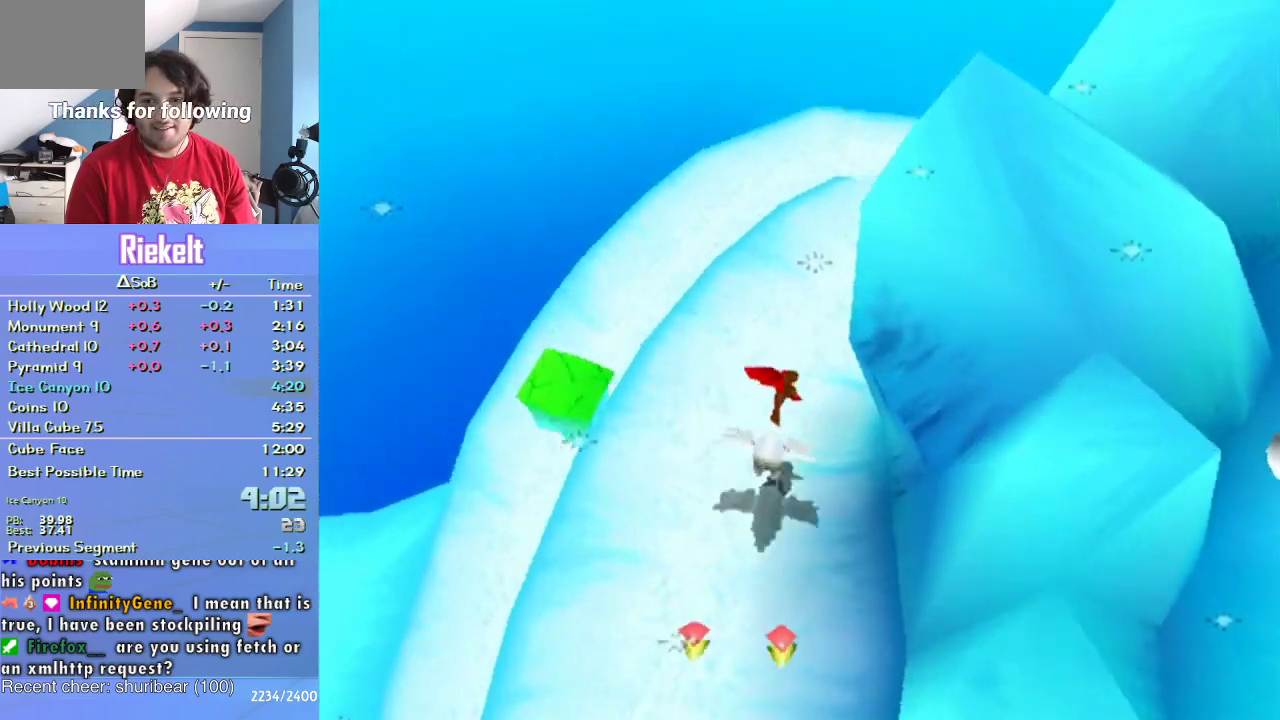
{"buttons": [], "left_stick": "right", "right_stick": "center", "events": [[17, "left_stick", "up-right"], [117, "CROSS", "up"], [483, "left_stick", "right"]]}
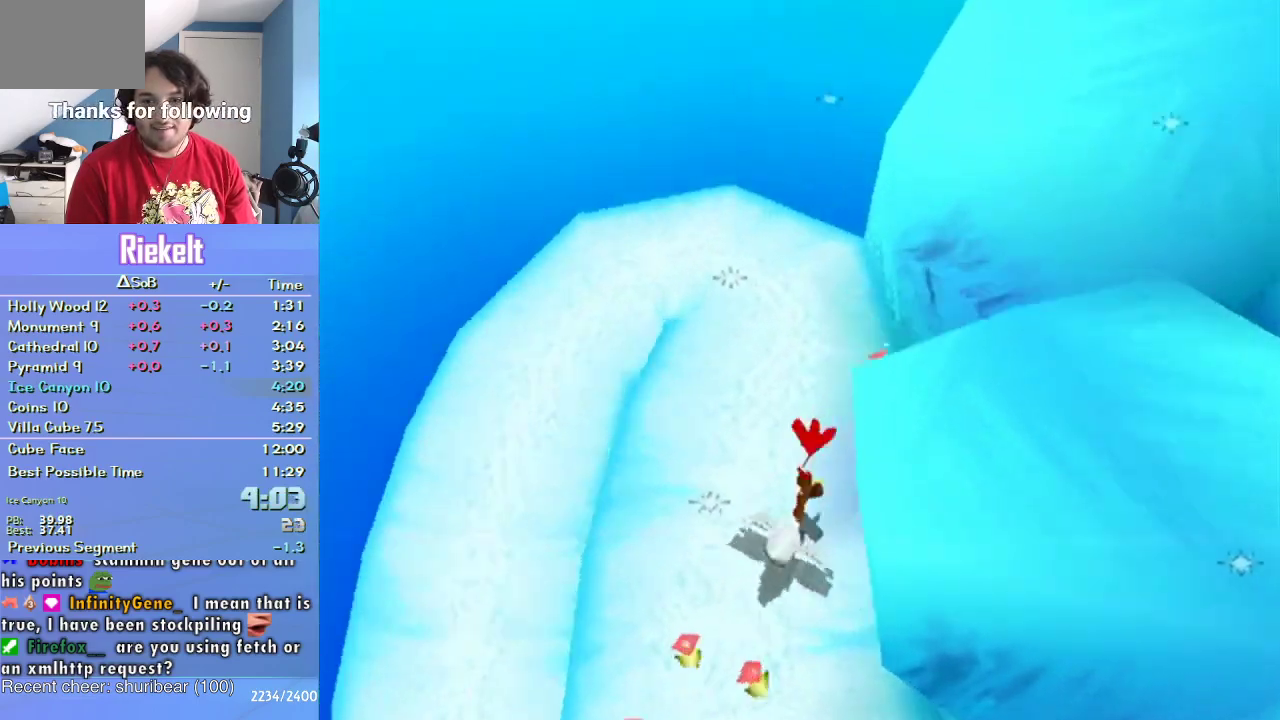
{"buttons": [], "left_stick": "down", "right_stick": "center", "events": [[100, "left_stick", "down-right"], [283, "left_stick", "down"]]}
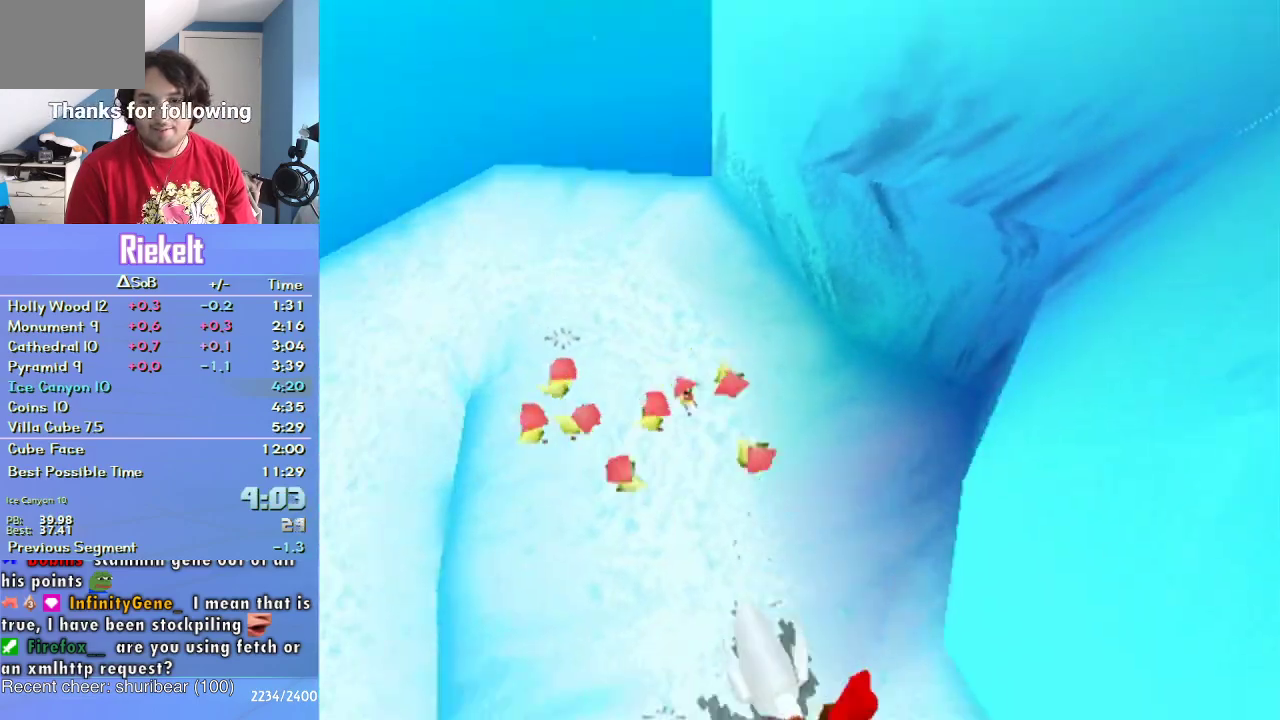
{"buttons": [], "left_stick": "down-right", "right_stick": "center", "events": [[117, "left_stick", "down-right"], [150, "CROSS", "down"], [283, "CROSS", "up"]]}
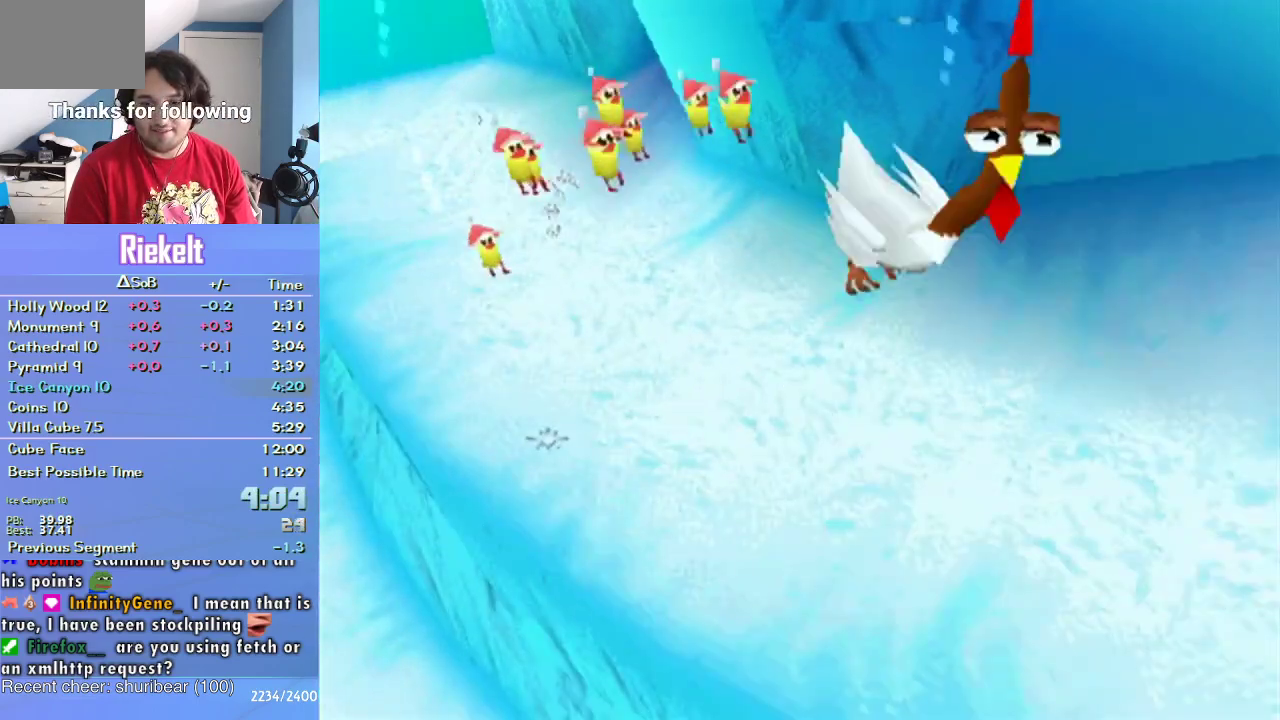
{"buttons": [], "left_stick": "up-right", "right_stick": "center", "events": [[183, "left_stick", "right"], [283, "left_stick", "up-right"]]}
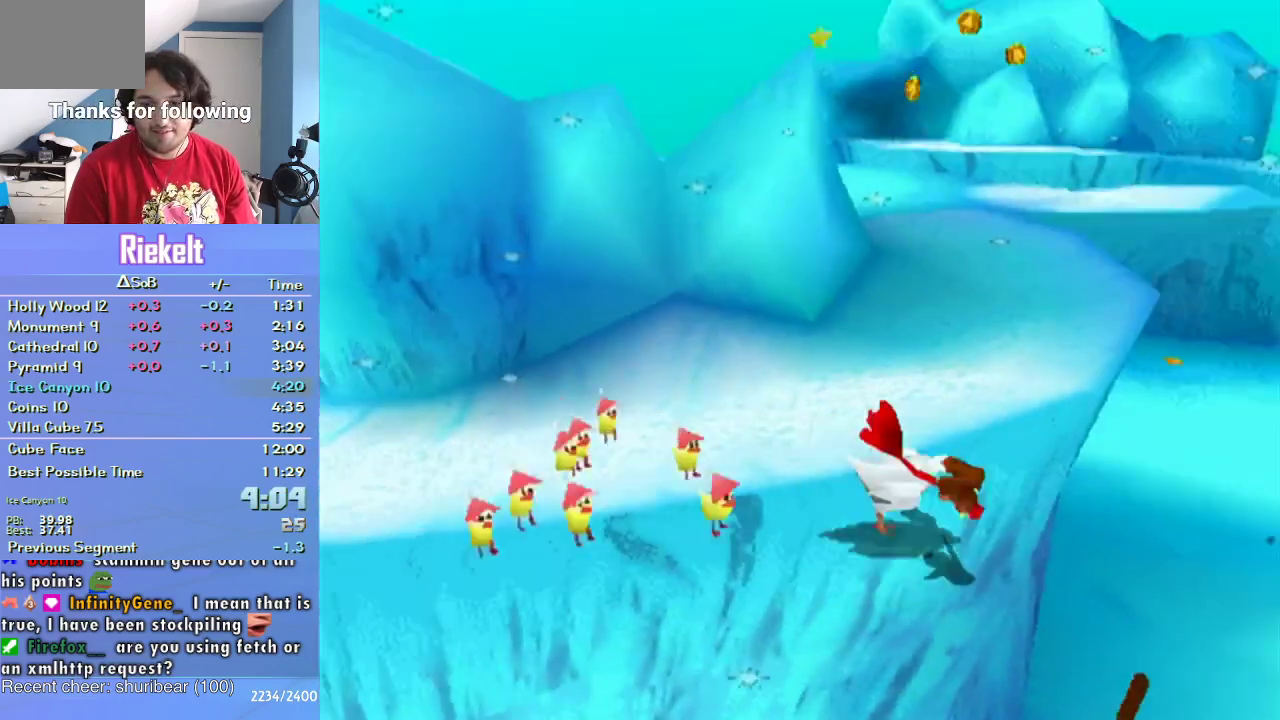
{"buttons": ["CROSS"], "left_stick": "up-left", "right_stick": "center", "events": [[150, "CROSS", "down"], [150, "left_stick", "up"], [200, "left_stick", "up-left"]]}
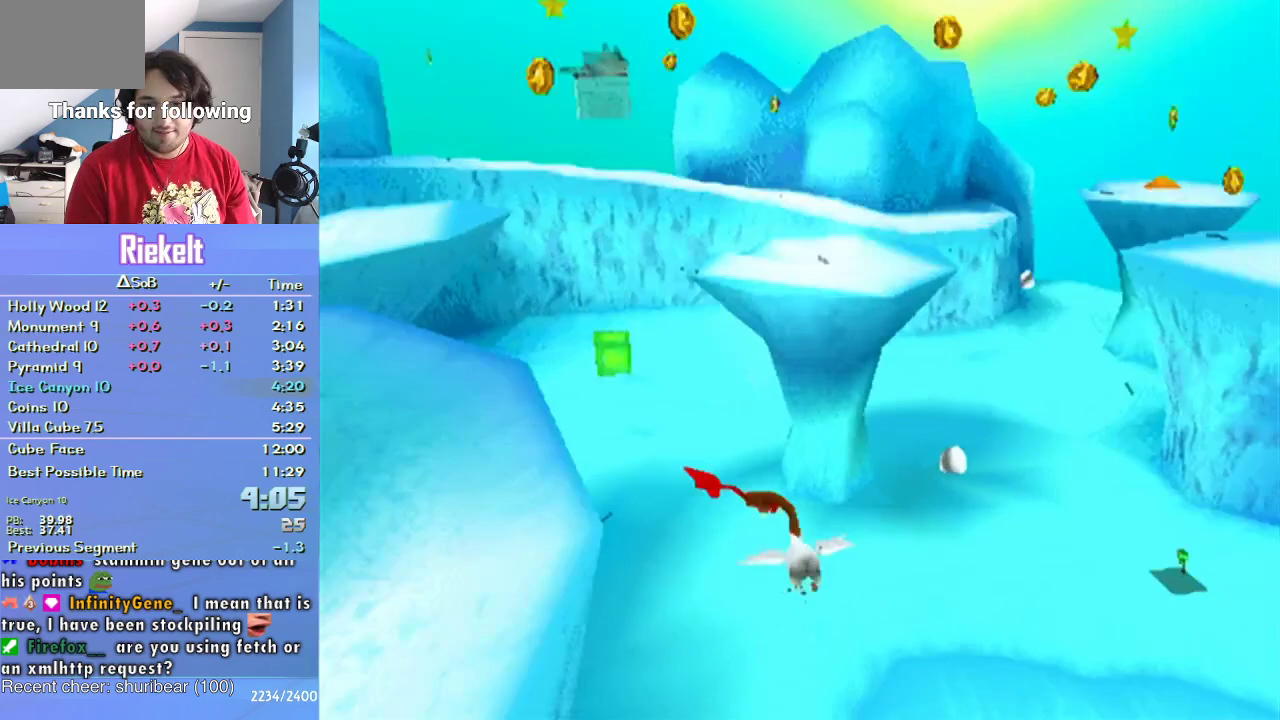
{"buttons": [], "left_stick": "up-left", "right_stick": "center", "events": [[150, "CROSS", "up"]]}
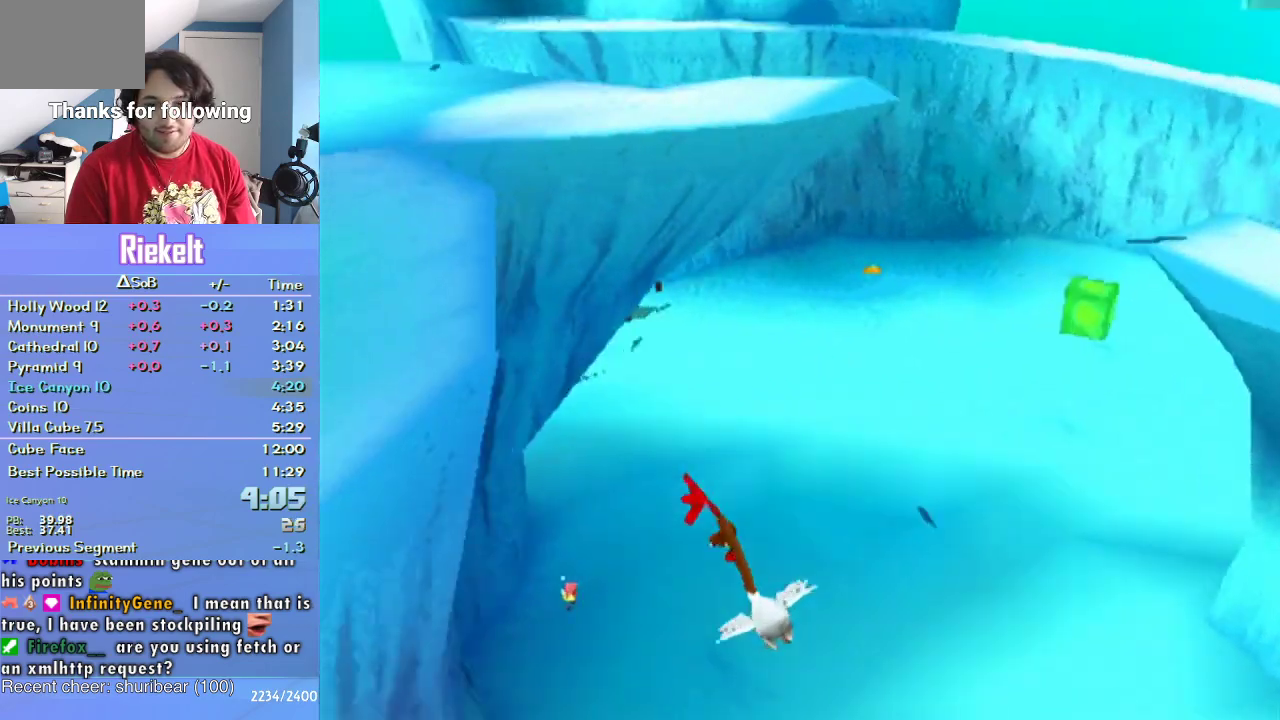
{"buttons": [], "left_stick": "up", "right_stick": "center", "events": [[17, "left_stick", "left"], [167, "left_stick", "up-left"], [267, "left_stick", "up"]]}
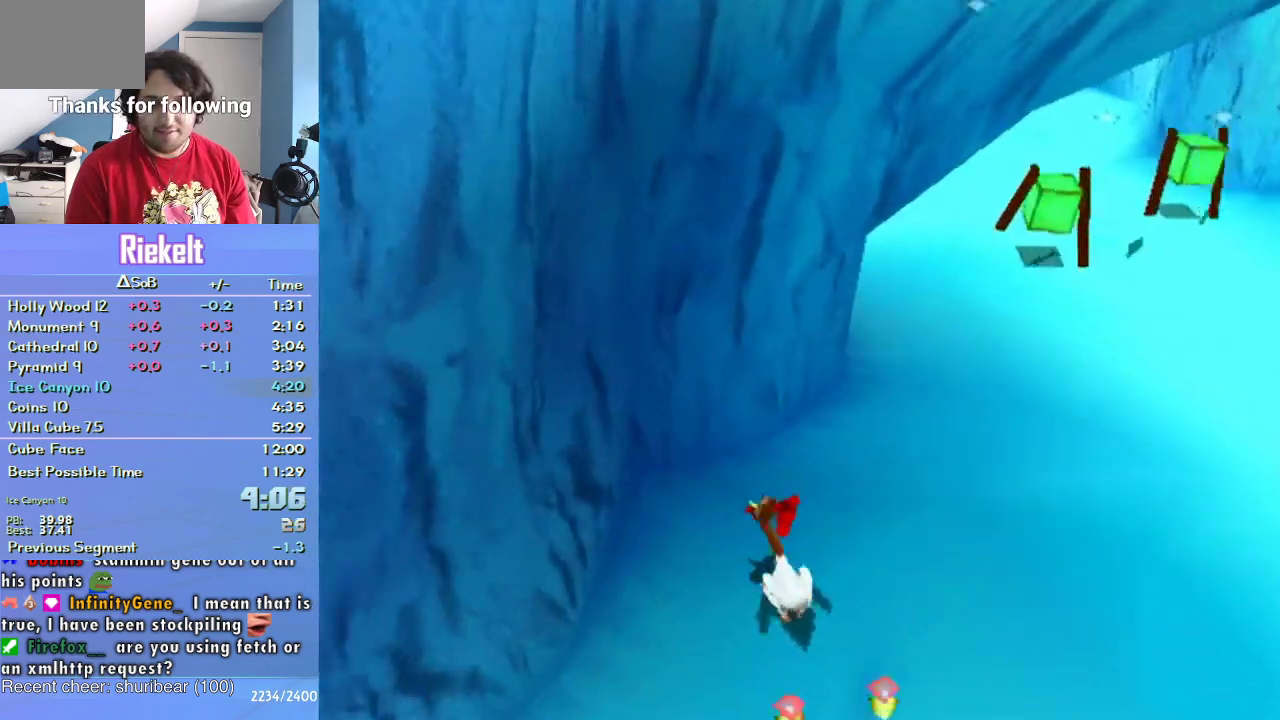
{"buttons": [], "left_stick": "up-left", "right_stick": "center", "events": [[50, "SQUARE", "down"], [150, "SQUARE", "up"], [233, "SQUARE", "down"], [333, "SQUARE", "up"], [367, "left_stick", "up-left"], [417, "SQUARE", "down"], [483, "SQUARE", "up"]]}
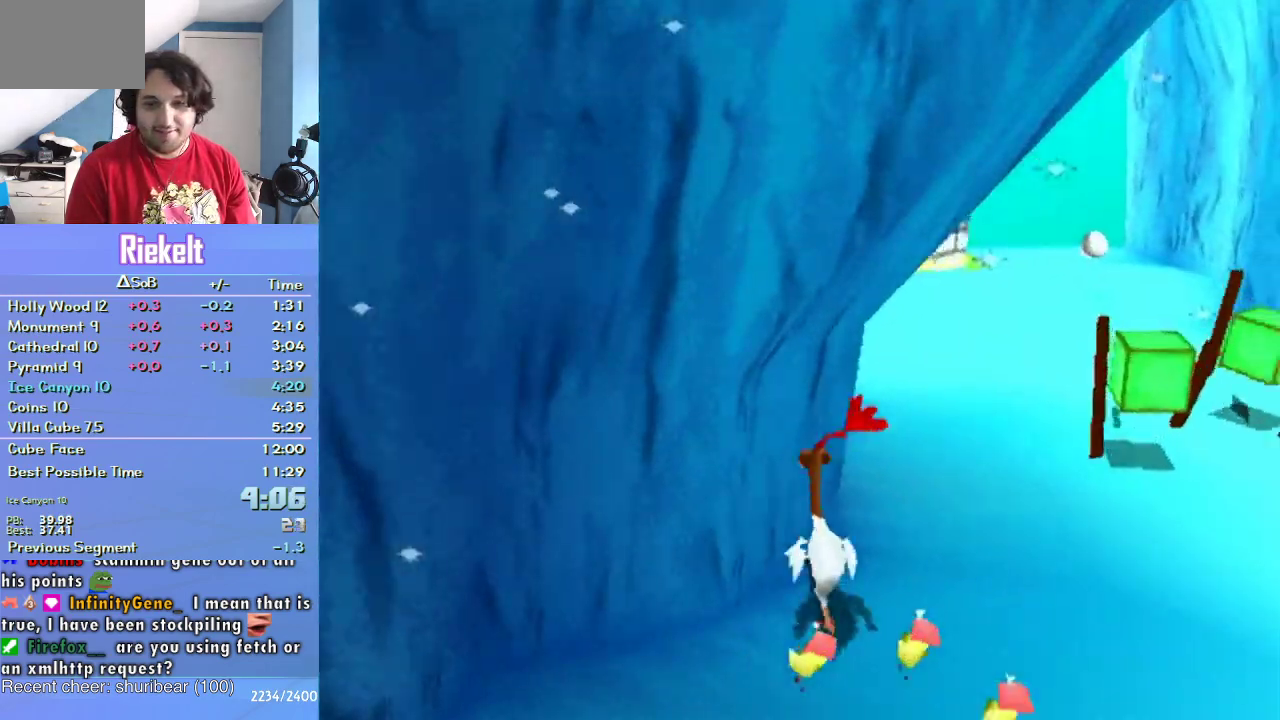
{"buttons": ["SQUARE"], "left_stick": "up", "right_stick": "center", "events": [[17, "left_stick", "up"], [83, "SQUARE", "down"], [167, "SQUARE", "up"], [250, "SQUARE", "down"], [250, "left_stick", "up-right"], [350, "SQUARE", "up"], [417, "SQUARE", "down"], [483, "left_stick", "up"]]}
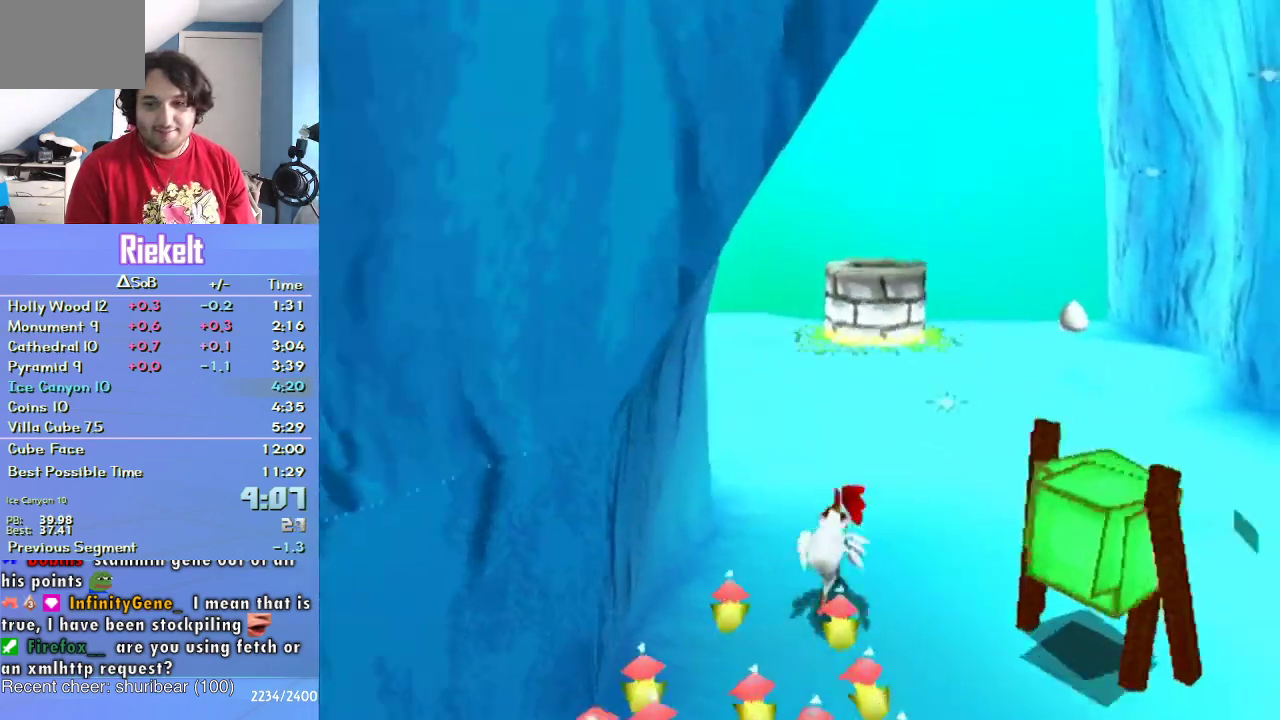
{"buttons": ["SQUARE"], "left_stick": "up-left", "right_stick": "center", "events": [[17, "SQUARE", "up"], [100, "SQUARE", "down"], [167, "SQUARE", "up"], [200, "left_stick", "up-left"], [250, "SQUARE", "down"], [317, "left_stick", "up"], [350, "SQUARE", "up"], [500, "SQUARE", "down"], [500, "left_stick", "up-left"]]}
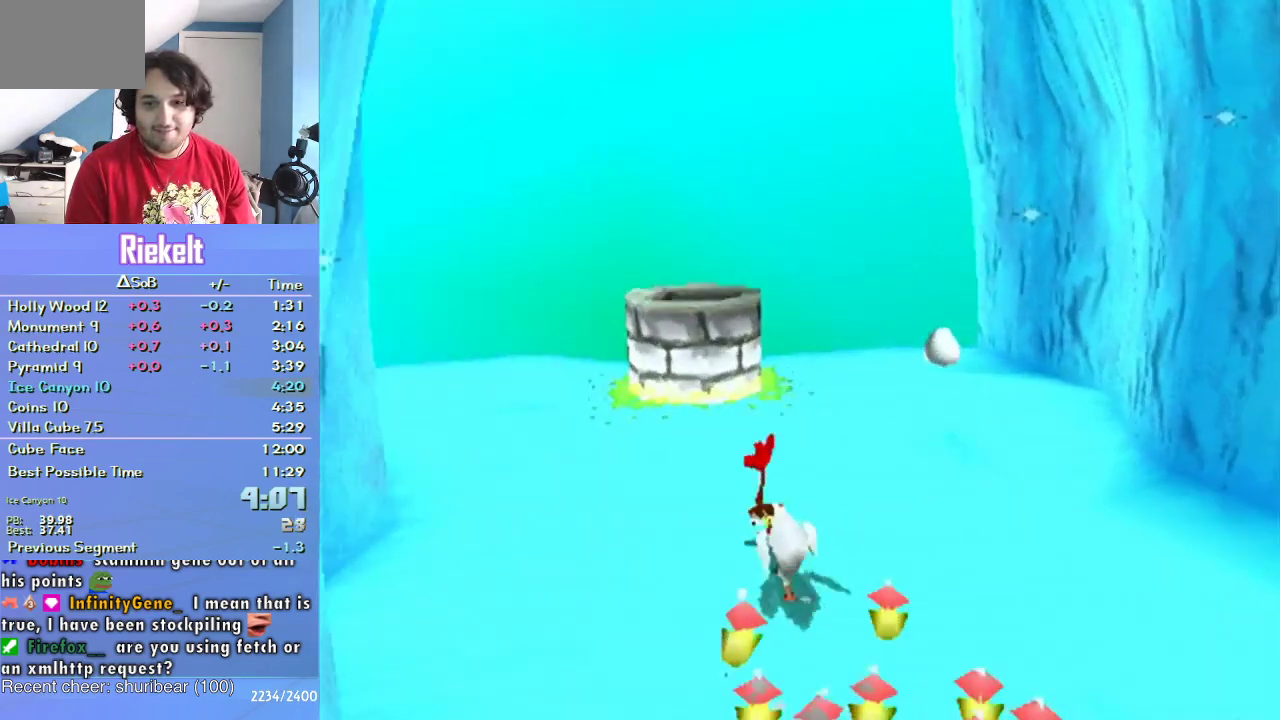
{"buttons": ["CROSS"], "left_stick": "up", "right_stick": "center", "events": [[67, "SQUARE", "up"], [167, "left_stick", "center"], [317, "CROSS", "down"], [467, "left_stick", "up"]]}
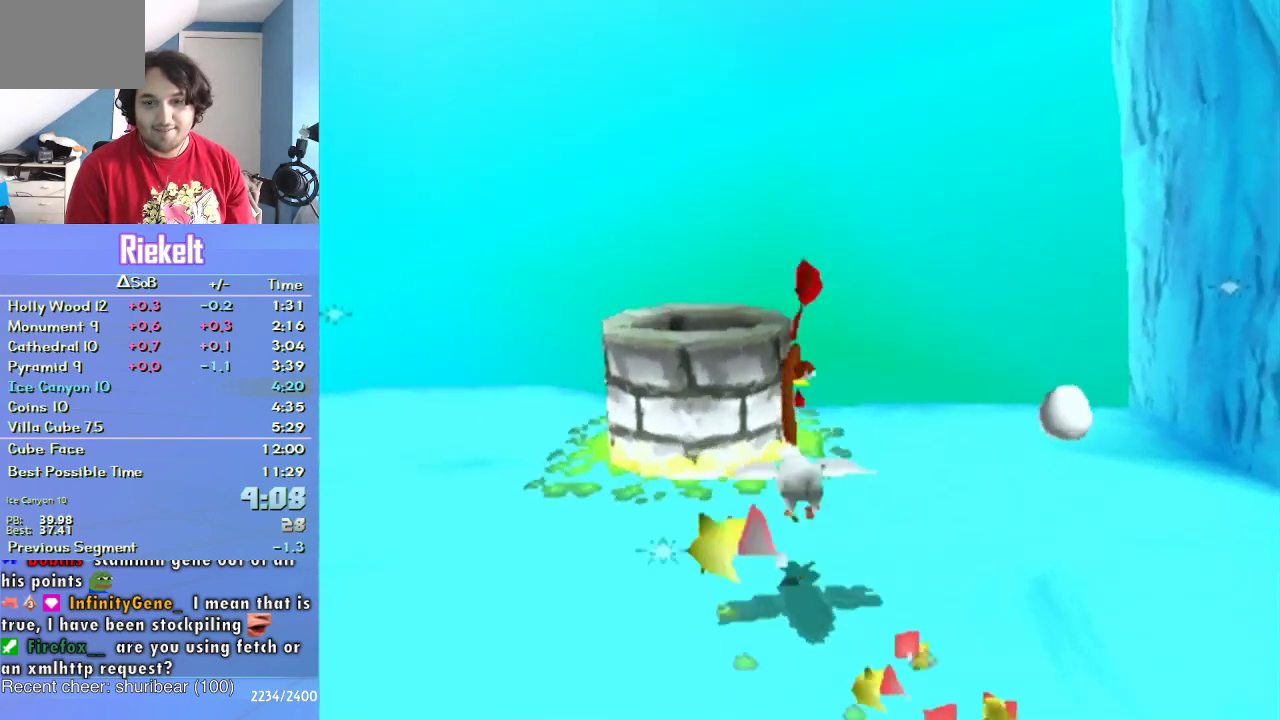
{"buttons": [], "left_stick": "center", "right_stick": "center", "events": [[100, "CROSS", "up"], [150, "left_stick", "up-left"], [250, "left_stick", "center"]]}
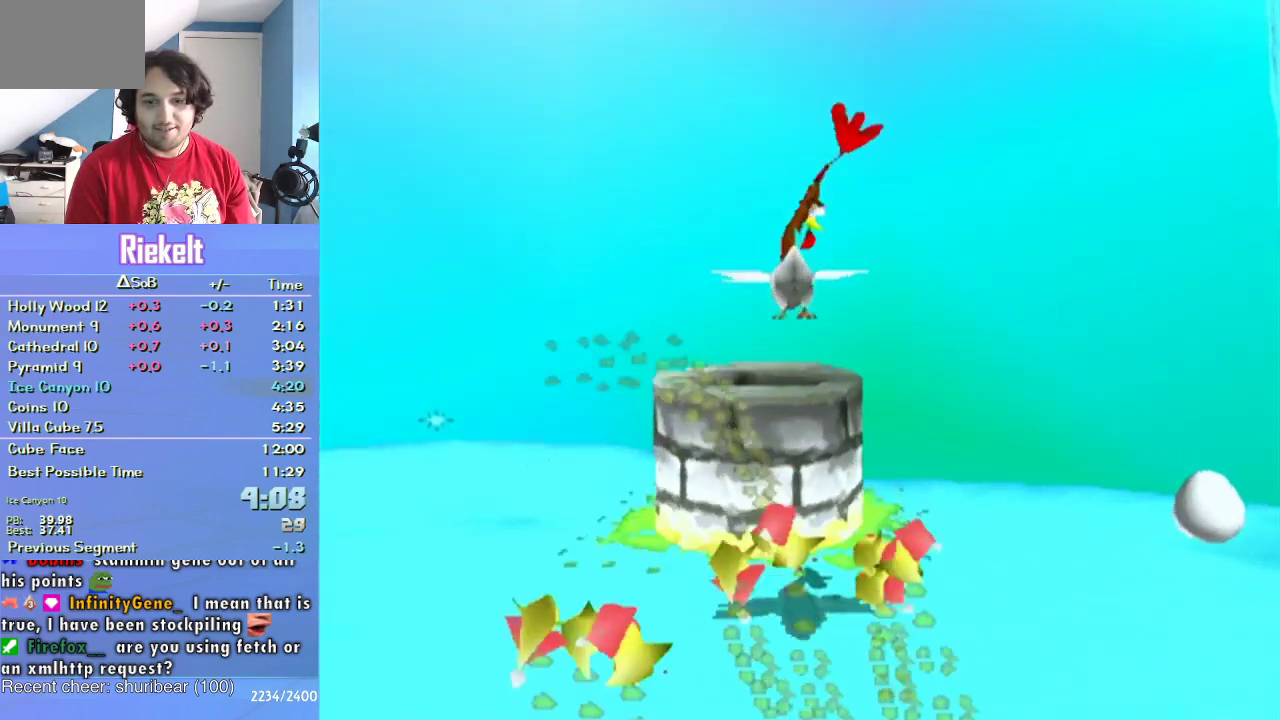
{"buttons": [], "left_stick": "center", "right_stick": "center", "events": []}
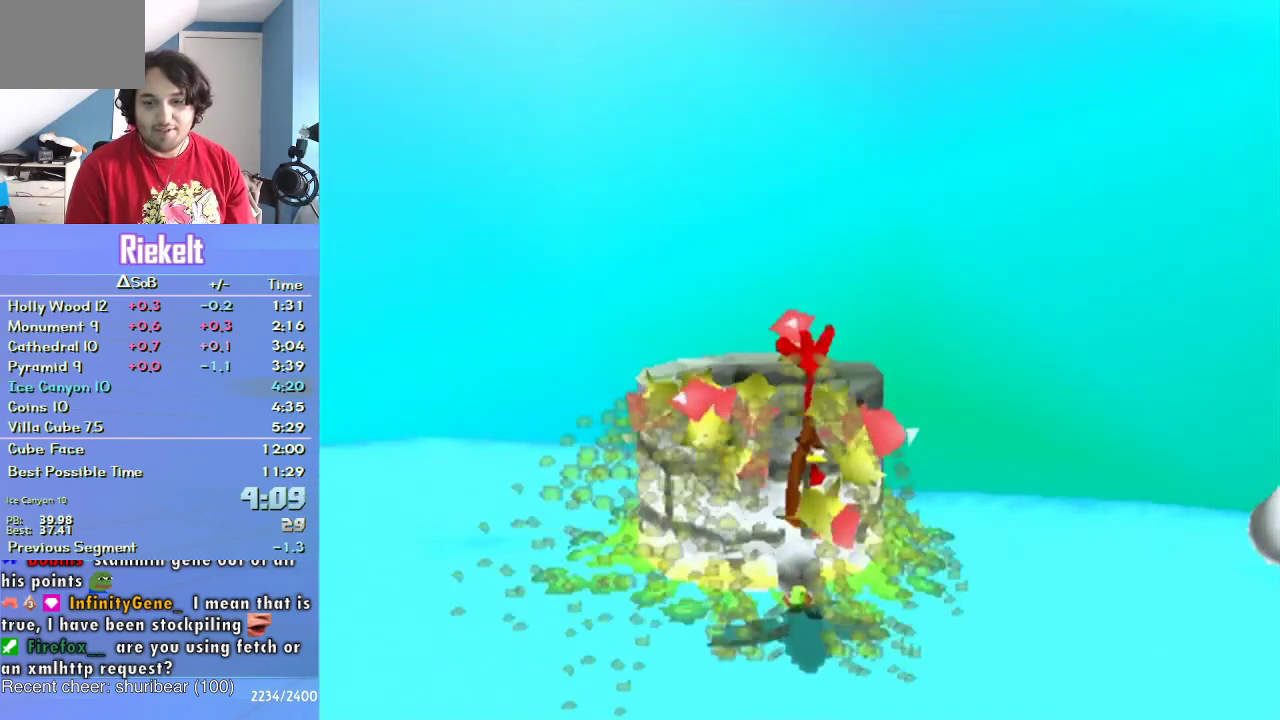
{"buttons": [], "left_stick": "up", "right_stick": "center", "events": [[217, "CROSS", "down"], [433, "CROSS", "up"], [483, "left_stick", "up"]]}
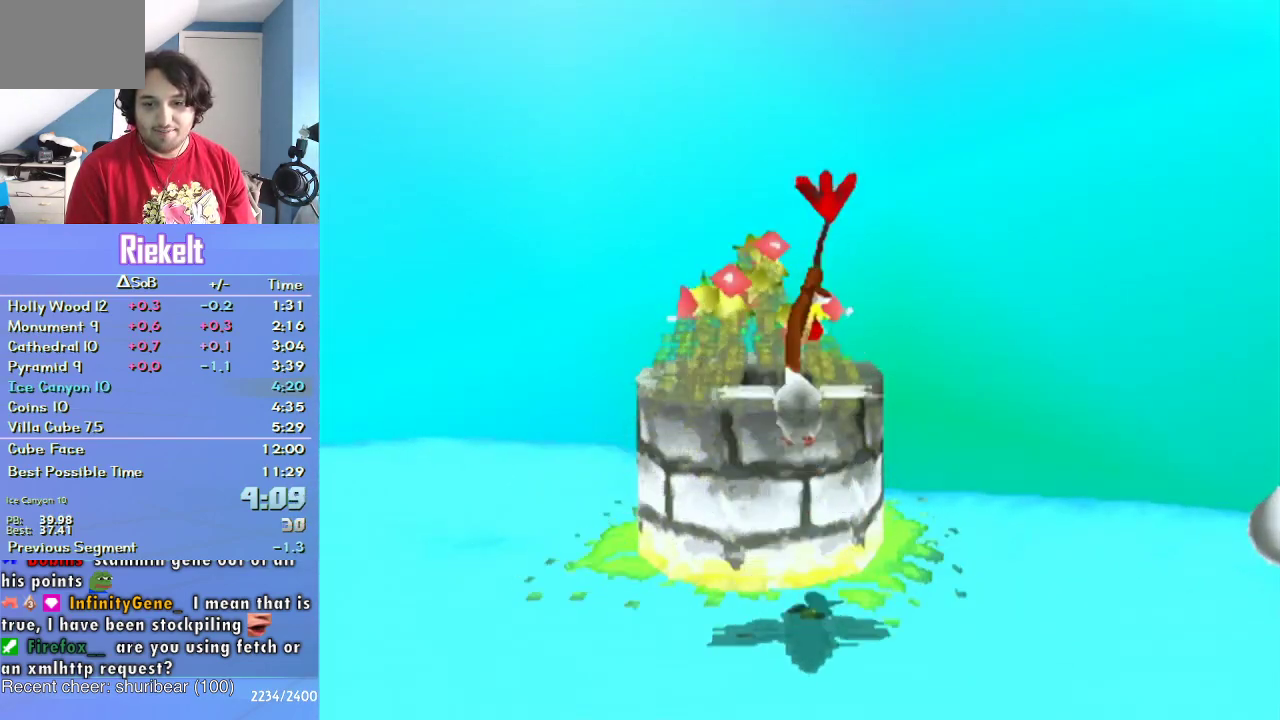
{"buttons": [], "left_stick": "center", "right_stick": "center", "events": [[50, "left_stick", "center"]]}
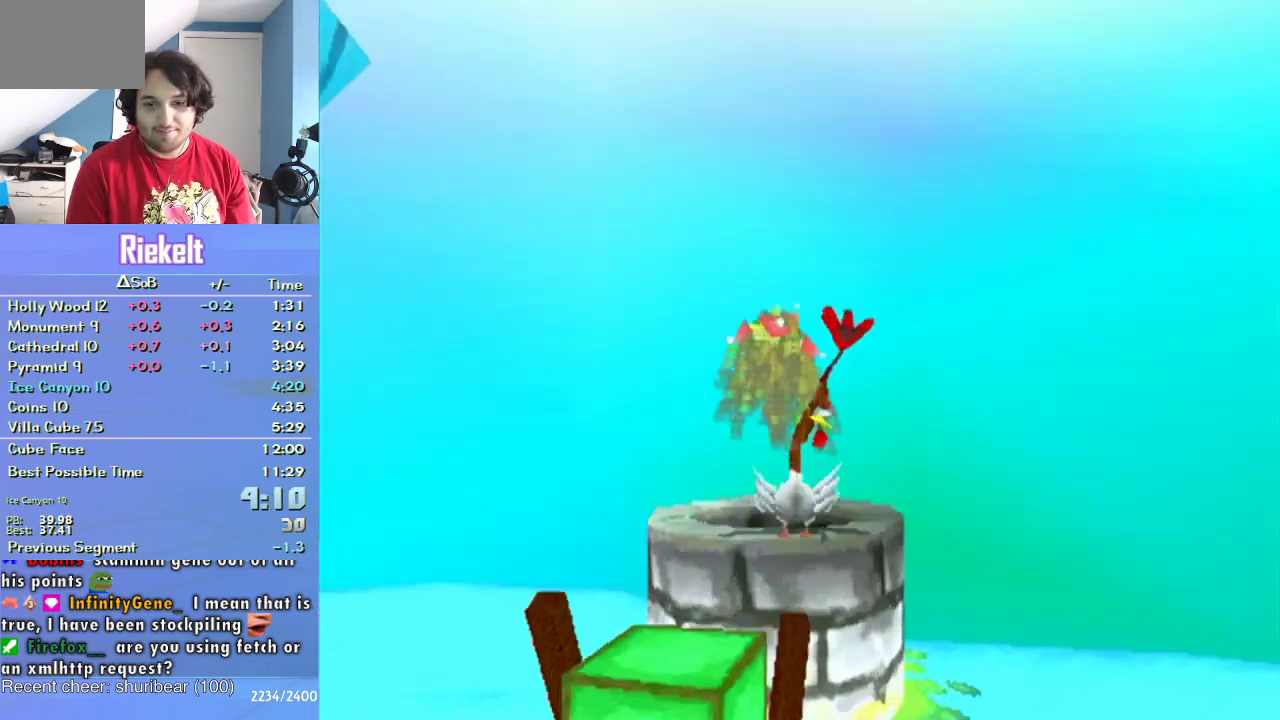
{"buttons": [], "left_stick": "center", "right_stick": "center", "events": []}
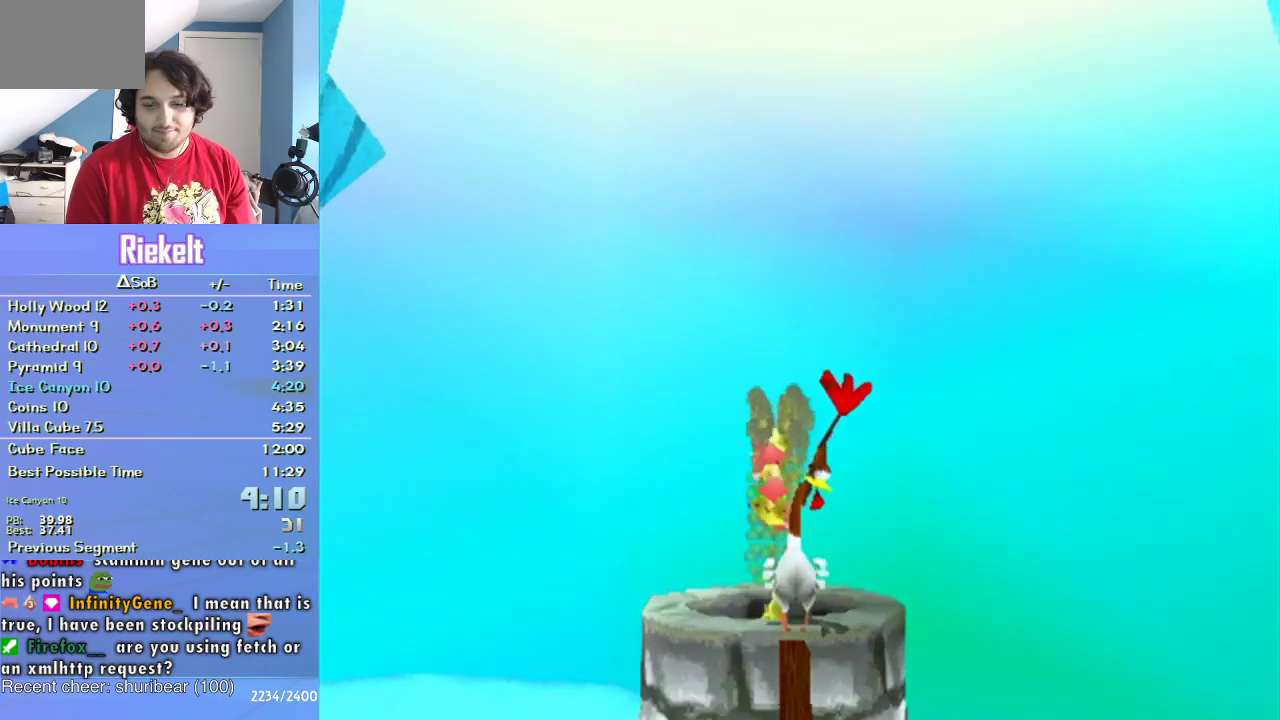
{"buttons": ["CROSS"], "left_stick": "center", "right_stick": "center", "events": [[483, "CROSS", "down"]]}
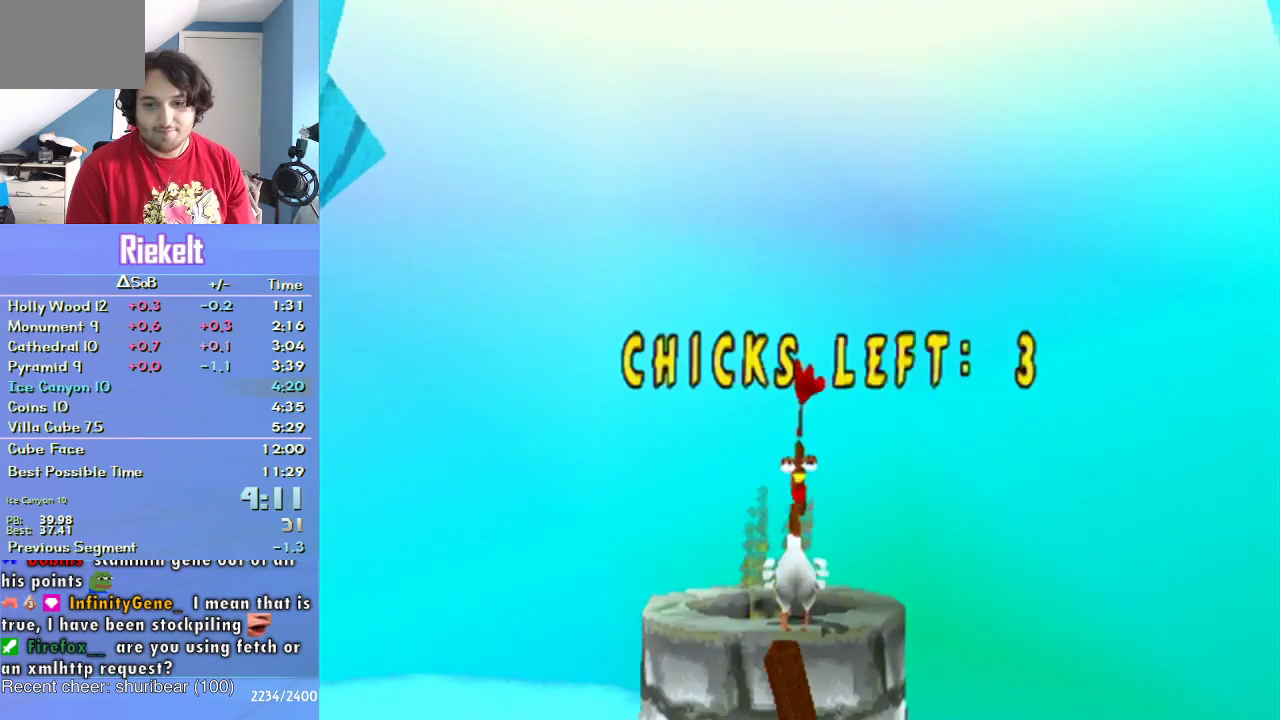
{"buttons": [], "left_stick": "center", "right_stick": "center", "events": [[67, "CROSS", "up"]]}
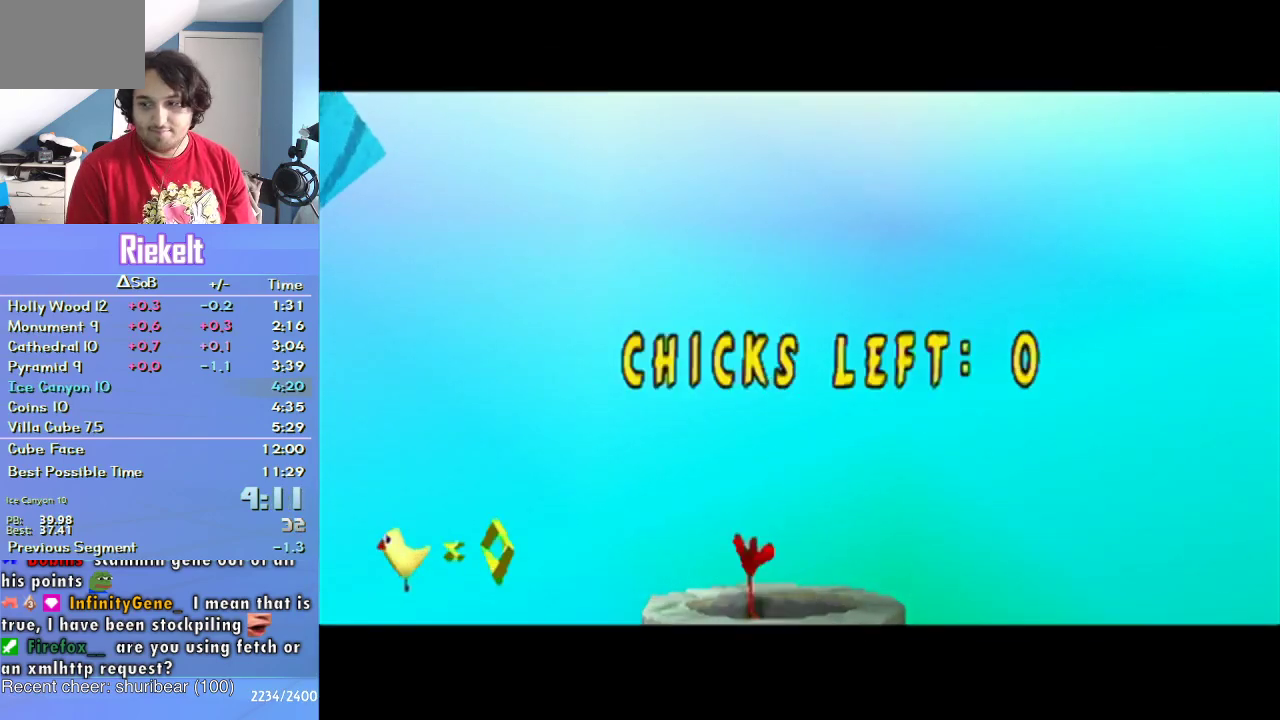
{"buttons": [], "left_stick": "center", "right_stick": "center", "events": [[17, "CROSS", "down"], [100, "CROSS", "up"], [200, "CROSS", "down"], [317, "CROSS", "up"], [383, "CROSS", "down"], [467, "CROSS", "up"]]}
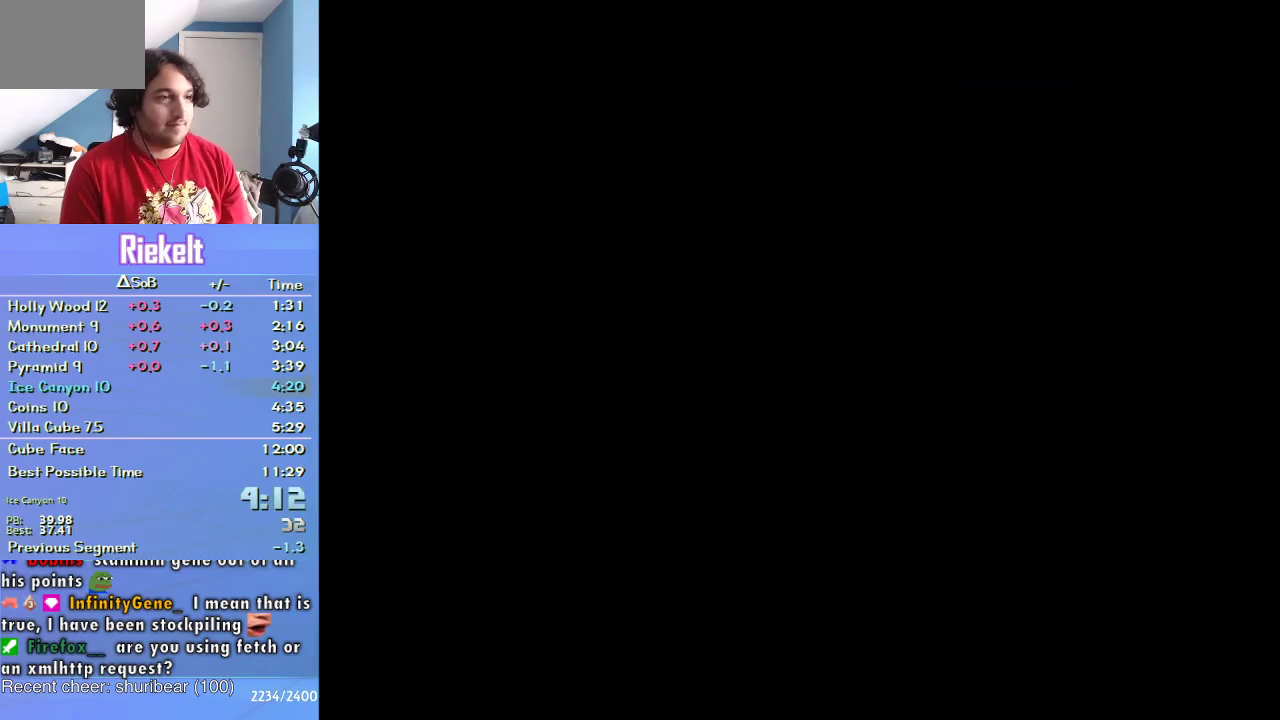
{"buttons": [], "left_stick": "center", "right_stick": "center", "events": [[33, "CROSS", "down"], [133, "CROSS", "up"], [217, "CROSS", "down"], [317, "CROSS", "up"], [400, "CROSS", "down"], [500, "CROSS", "up"]]}
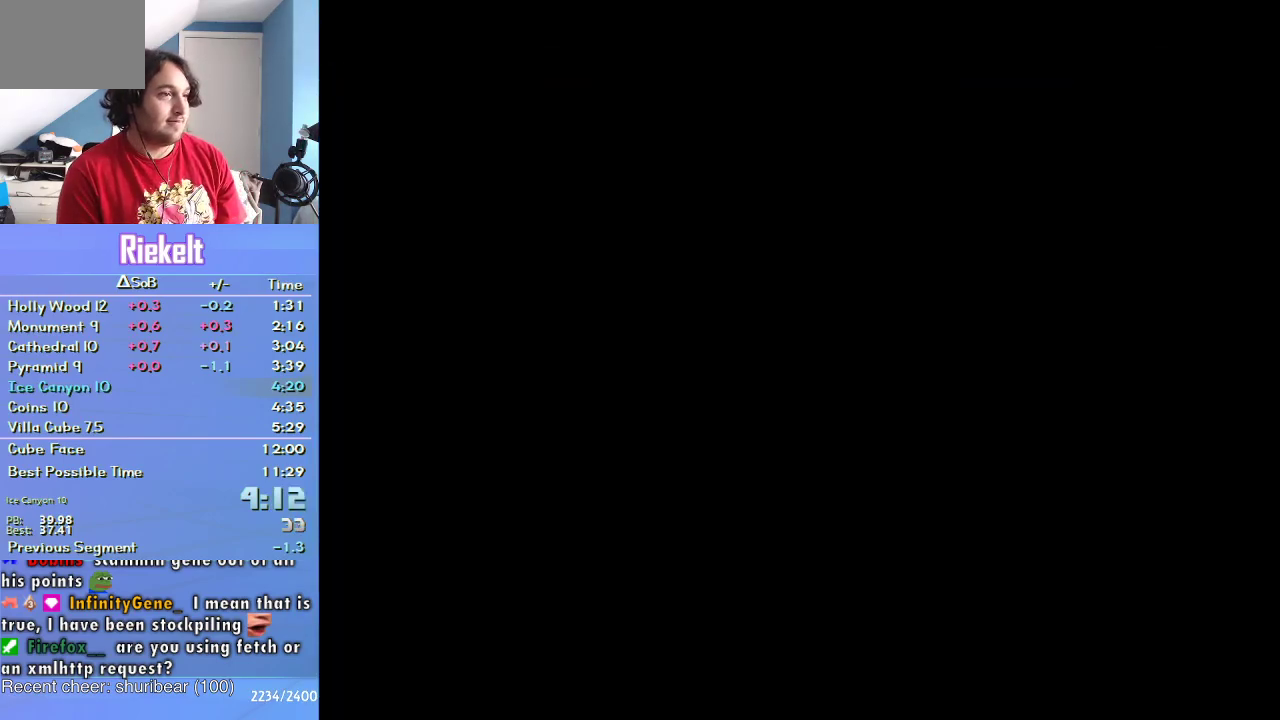
{"buttons": [], "left_stick": "center", "right_stick": "center", "events": [[250, "CROSS", "down"], [300, "CROSS", "up"], [400, "CROSS", "down"], [483, "CROSS", "up"]]}